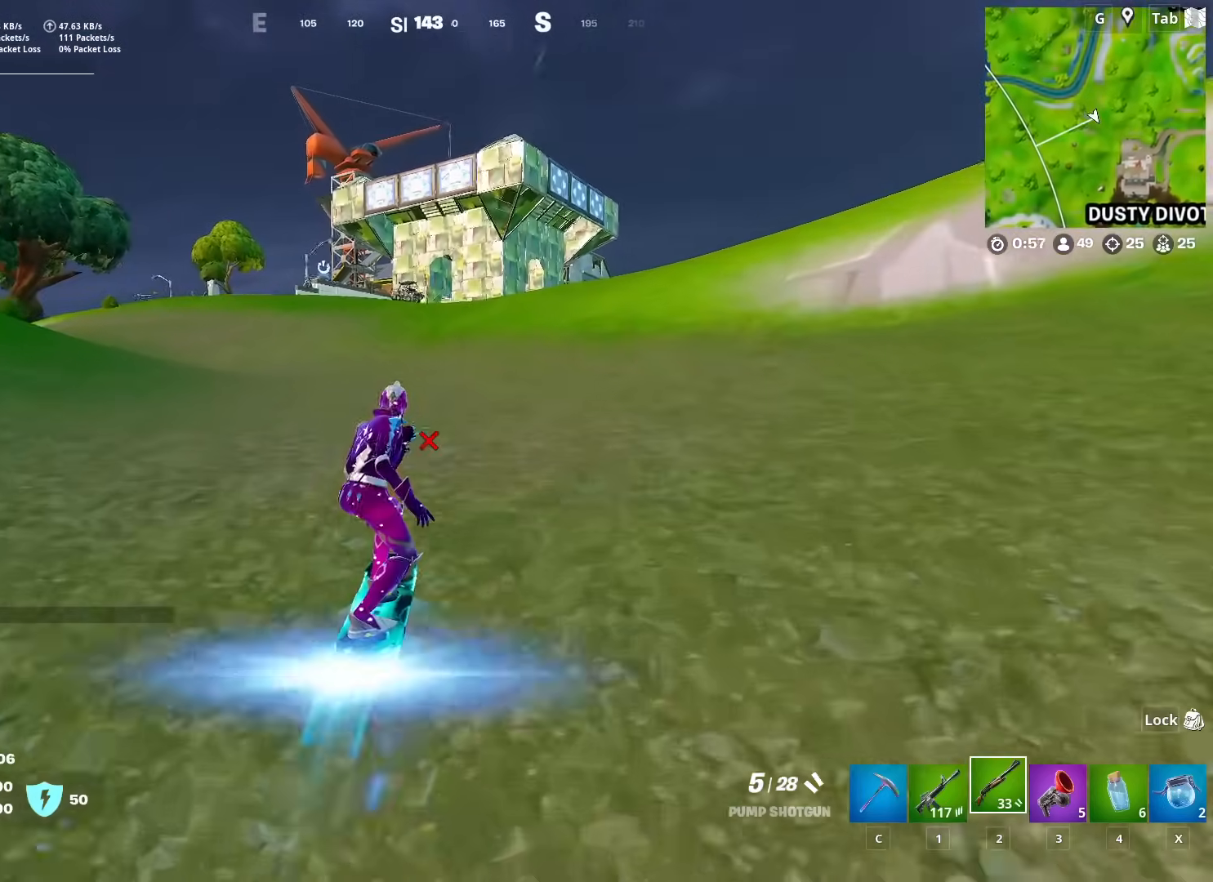
Gameplay with keyboard and mouse; each line is a JSON object with the keys and mouse buttons held at the frame after it. "events" lists presses ("down") and releases ("up") of "1", "2", "3", "4", "5", "a", "alt", "c", "caps_lock", "ctrl", "d", "e", "f", "g", "q", "r", "s", "shift", "space", "t", "tab", "v", "w", "x", "z", "mouse_left", "mouse_wheel" and "mouse_right" between this image and that frame as [ms after this image, input, new state], when the widget could be followed in between. "mouse_left", "mouse_wheel", "mouse_right" = the "left", "wheel", "right" buttons of the "mouse" list. No other keys are recorded. "wheel" means that the mouse wheel is clicked or scrolled. "mouse_move" is the direction in which the mouse moves at that frame (one of eight, or "still"), when it could be read.
{"keys": ["shift", "w"], "mouse": [], "mouse_move": "right", "events": [[16, "shift", "down"]]}
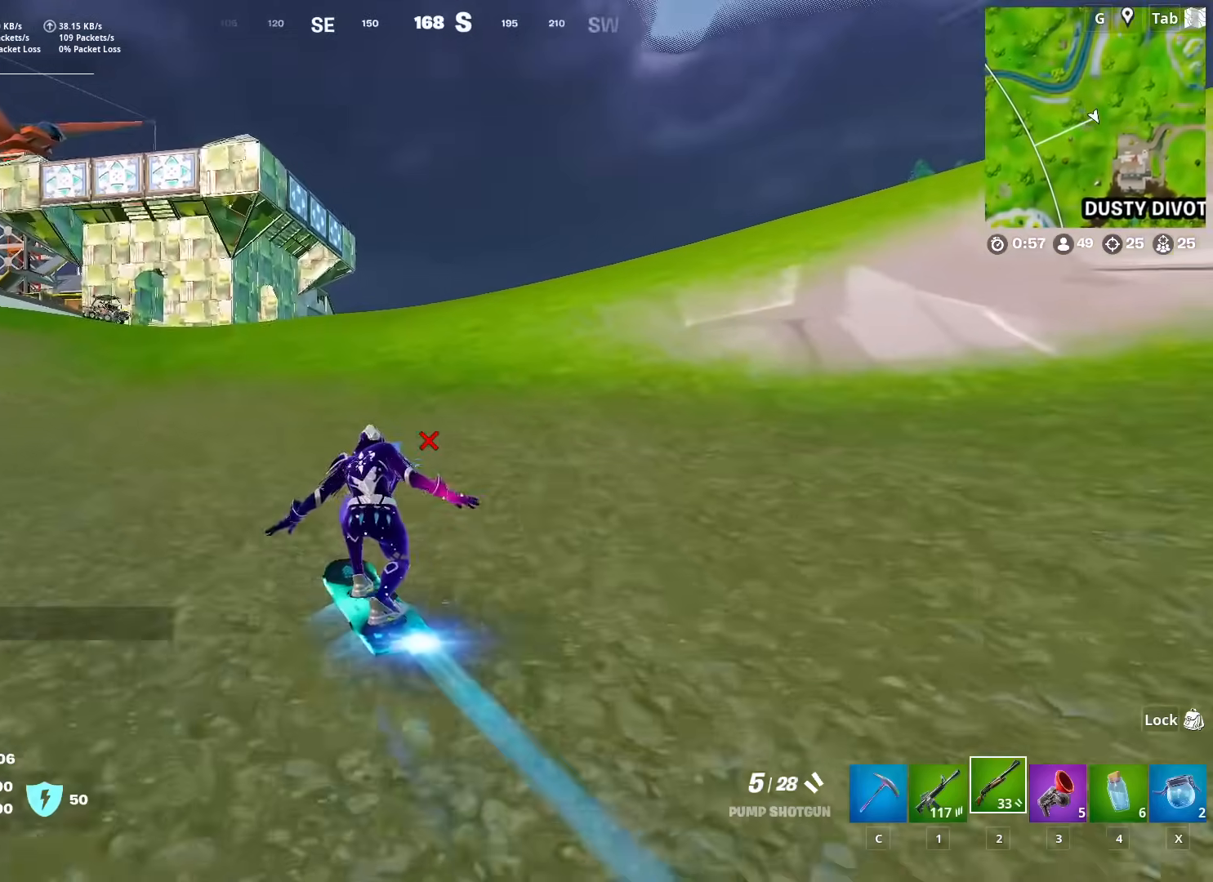
{"keys": ["w"], "mouse": [], "mouse_move": "still", "events": [[184, "shift", "up"]]}
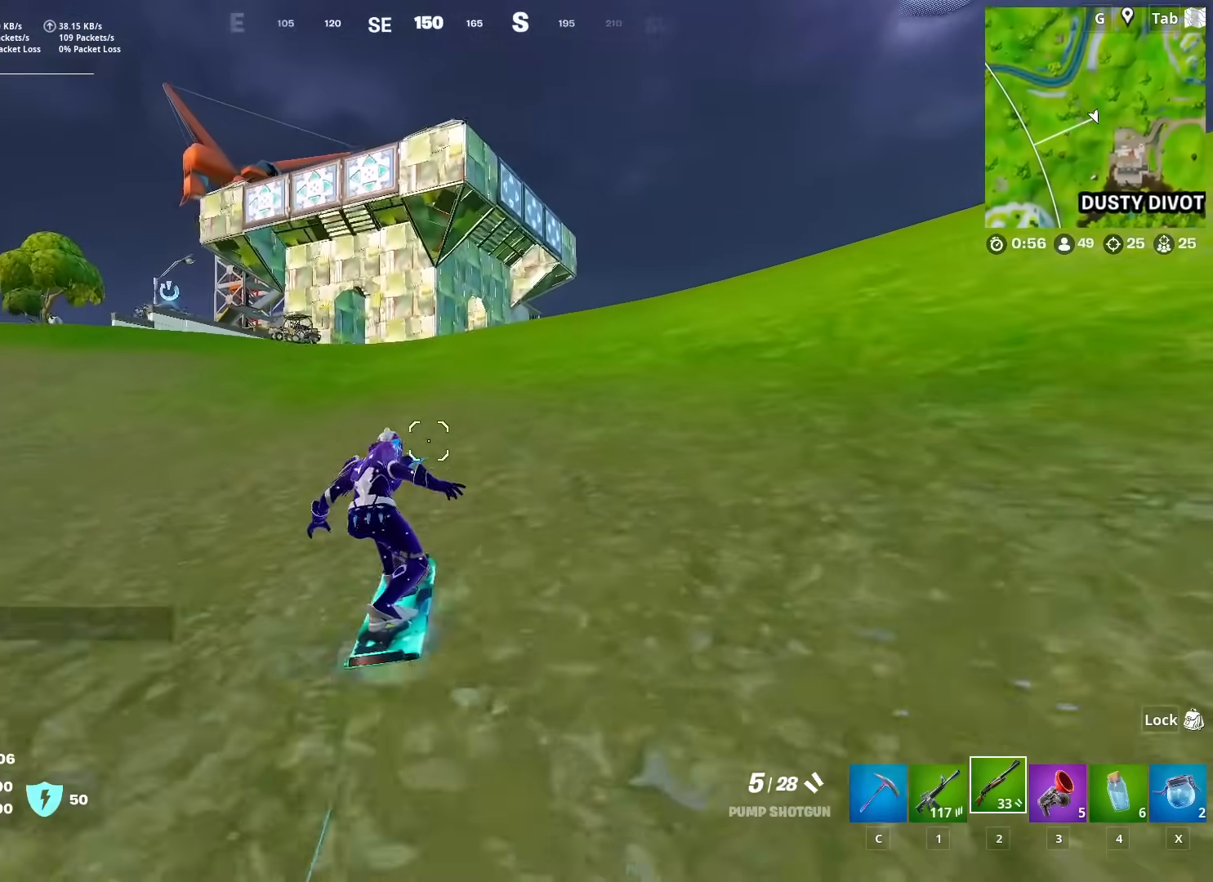
{"keys": ["w"], "mouse": [], "mouse_move": "still", "events": []}
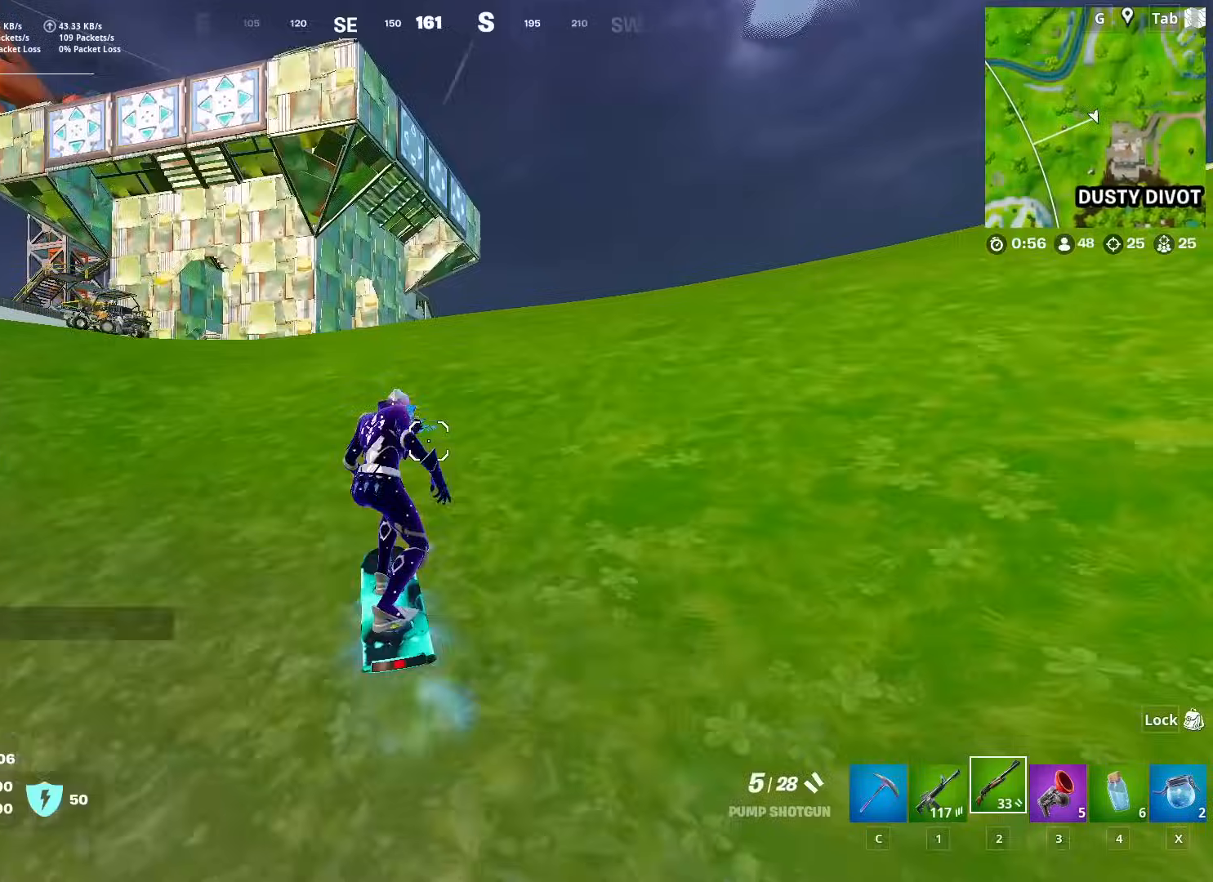
{"keys": ["d", "w"], "mouse": [], "mouse_move": "left", "events": [[484, "d", "down"]]}
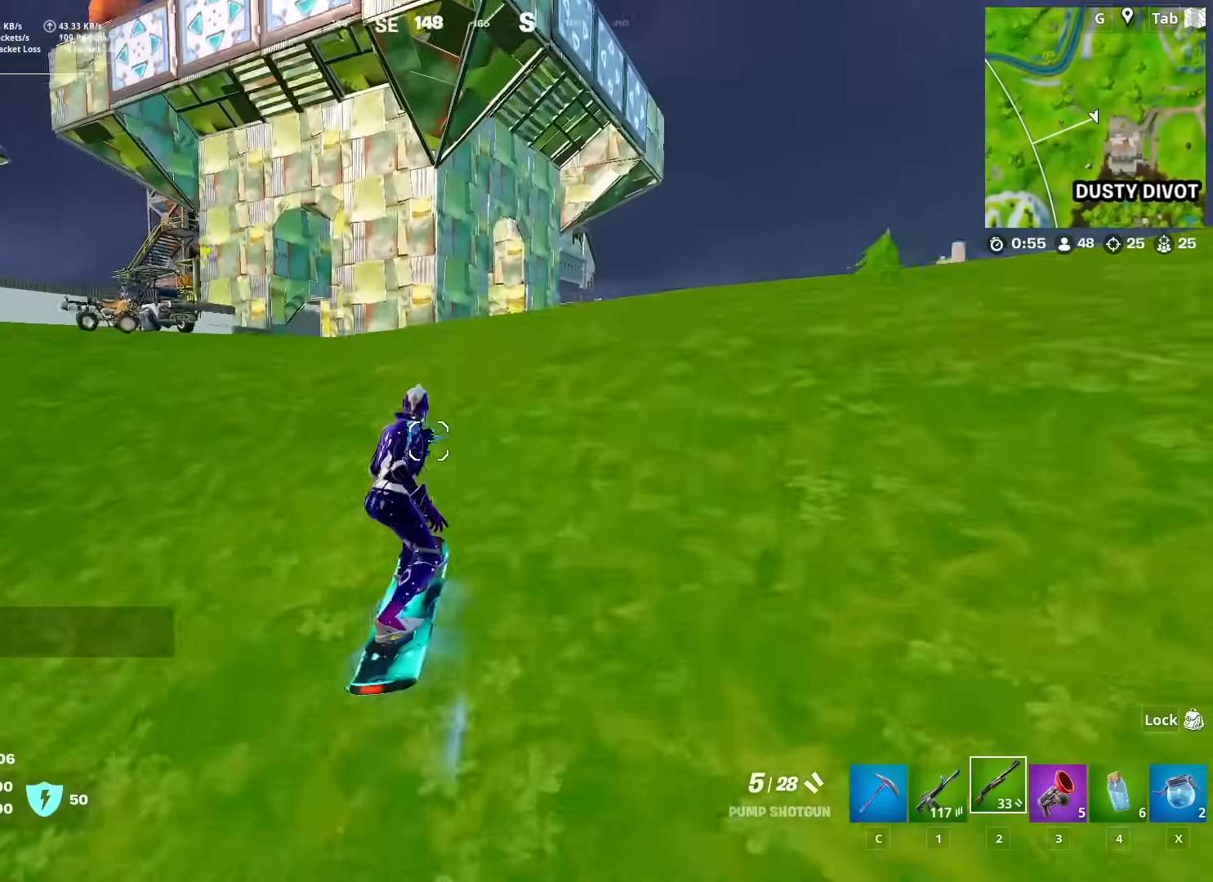
{"keys": ["w"], "mouse": [], "mouse_move": "still", "events": [[116, "d", "up"]]}
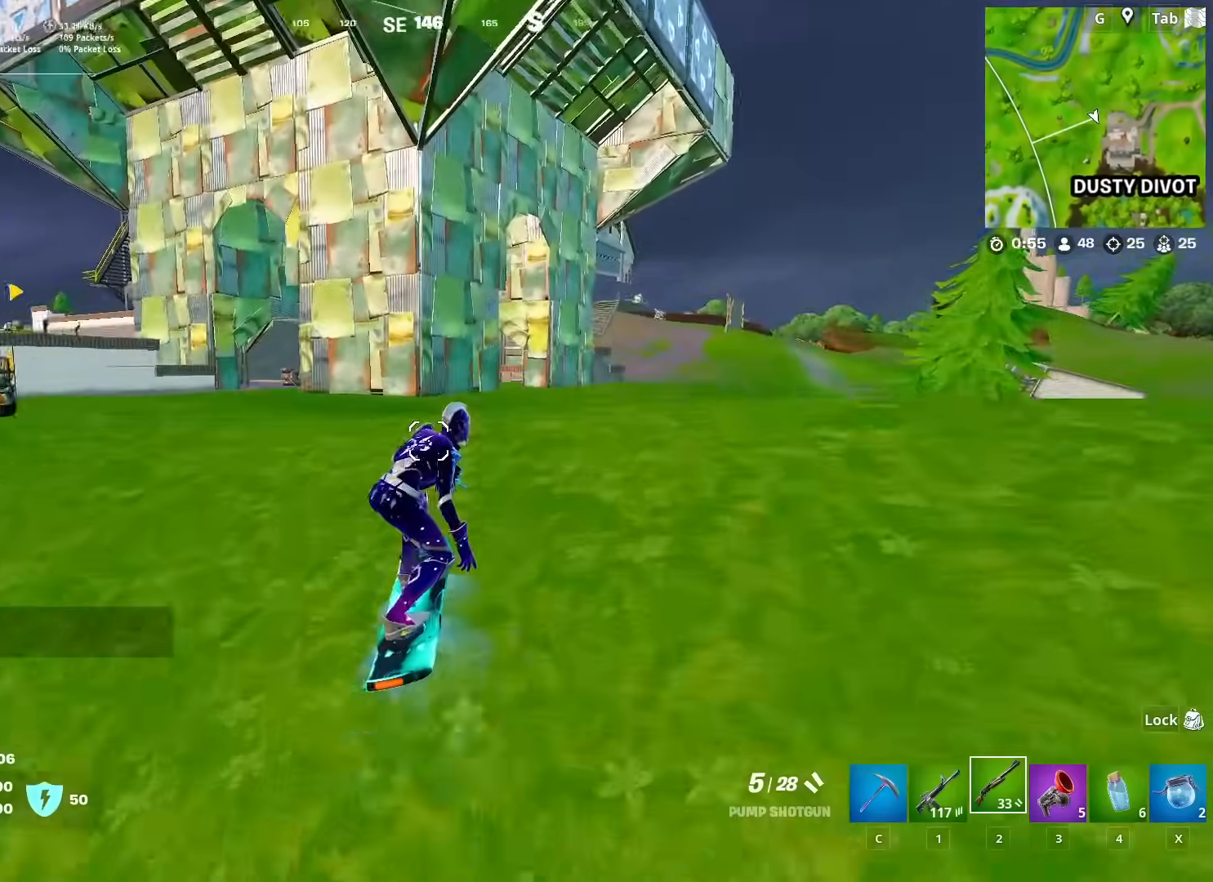
{"keys": ["w"], "mouse": [], "mouse_move": "right", "events": [[33, "d", "down"], [133, "d", "up"]]}
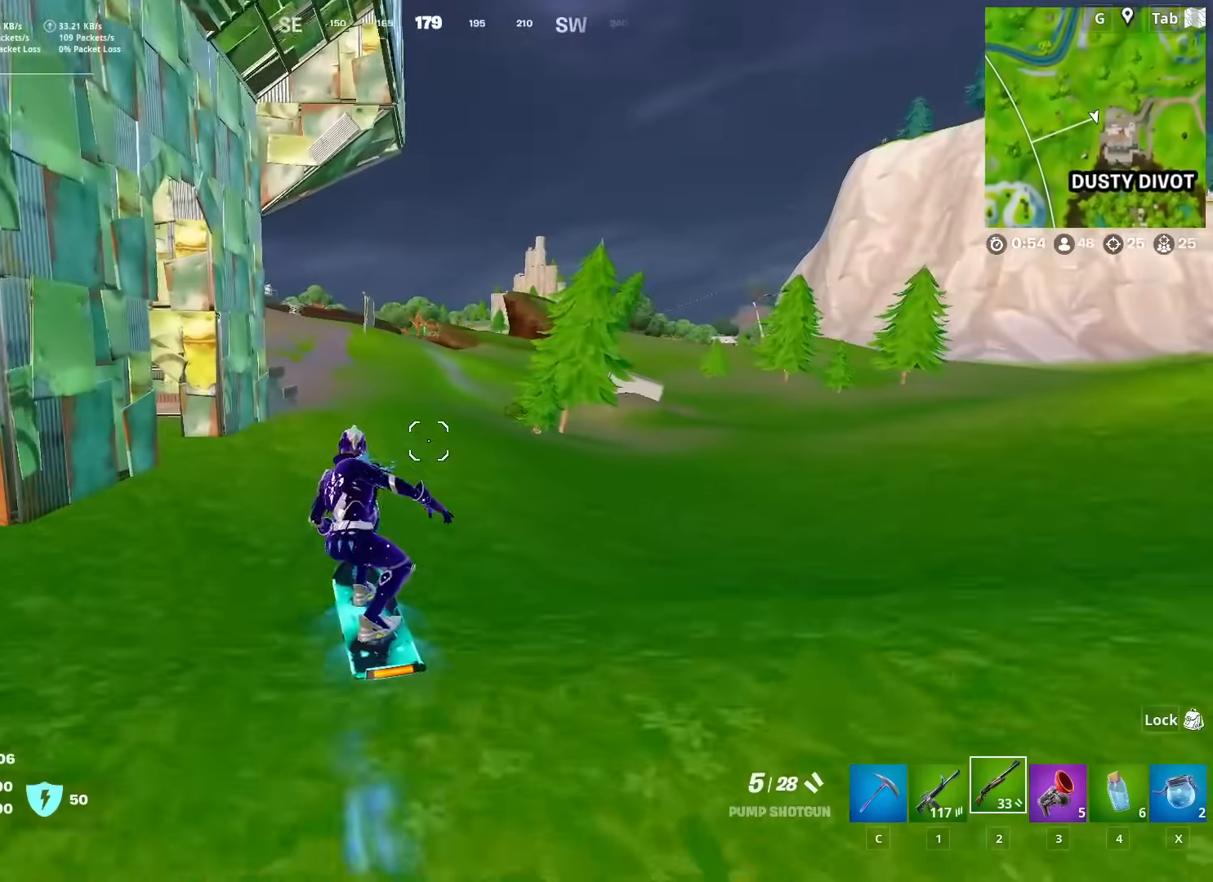
{"keys": ["w"], "mouse": [], "mouse_move": "right", "events": [[433, "d", "down"], [483, "d", "up"]]}
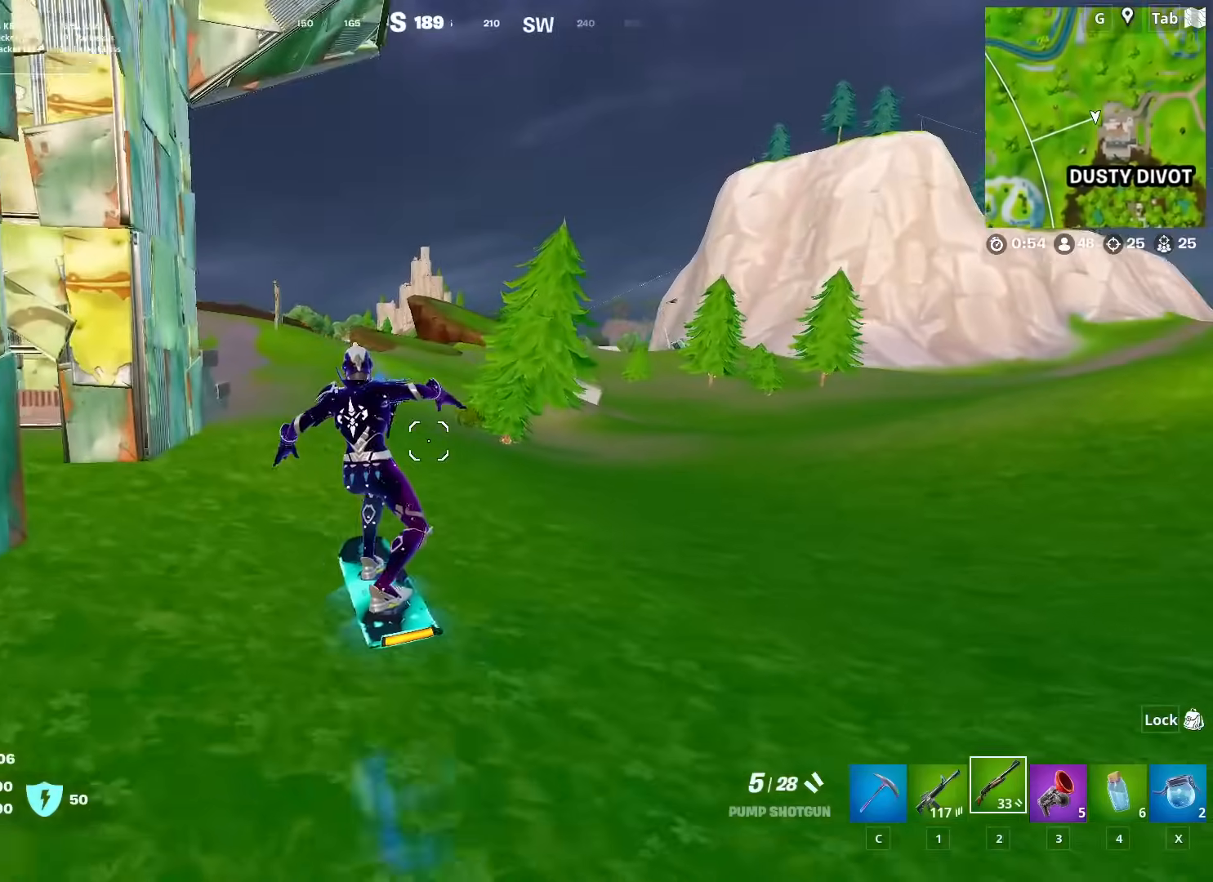
{"keys": ["w"], "mouse": [], "mouse_move": "left", "events": []}
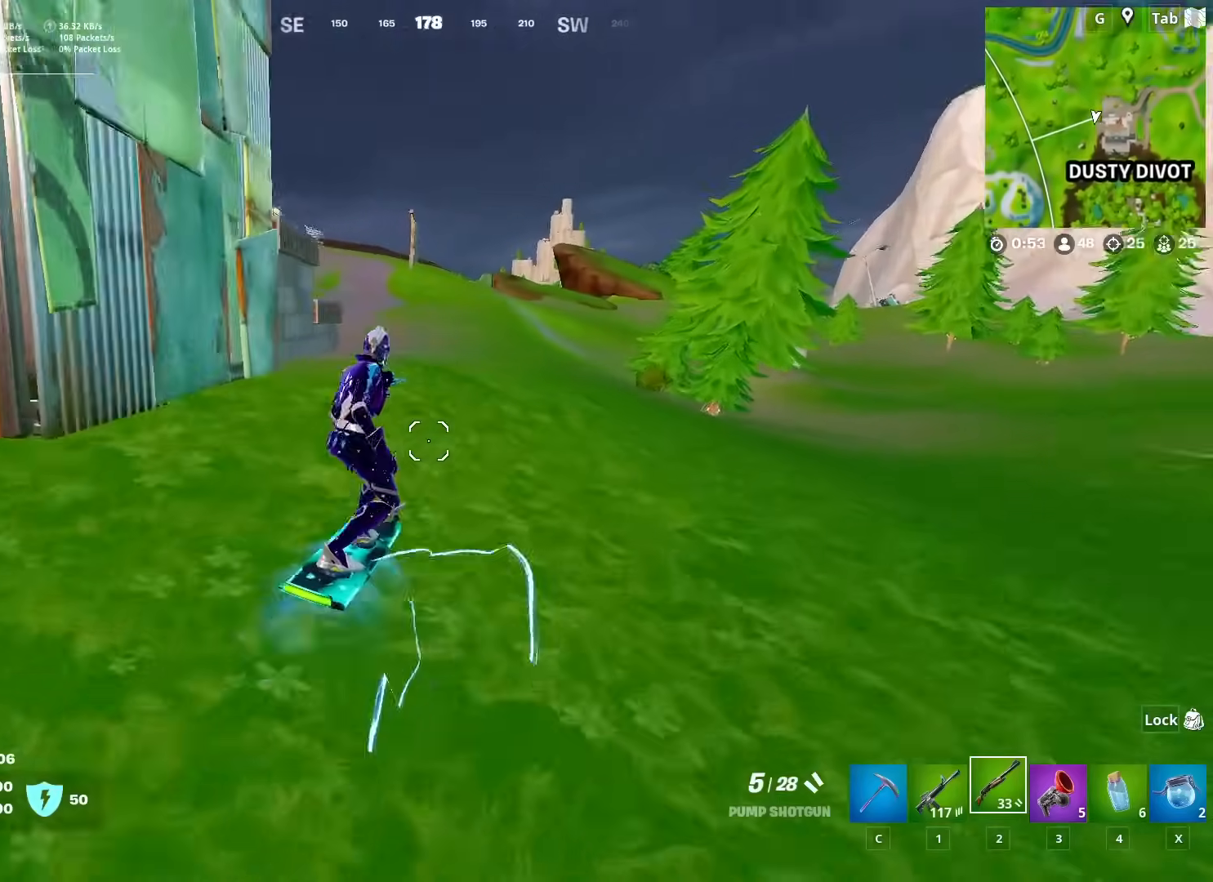
{"keys": ["d", "w"], "mouse": [], "mouse_move": "still", "events": [[417, "d", "down"]]}
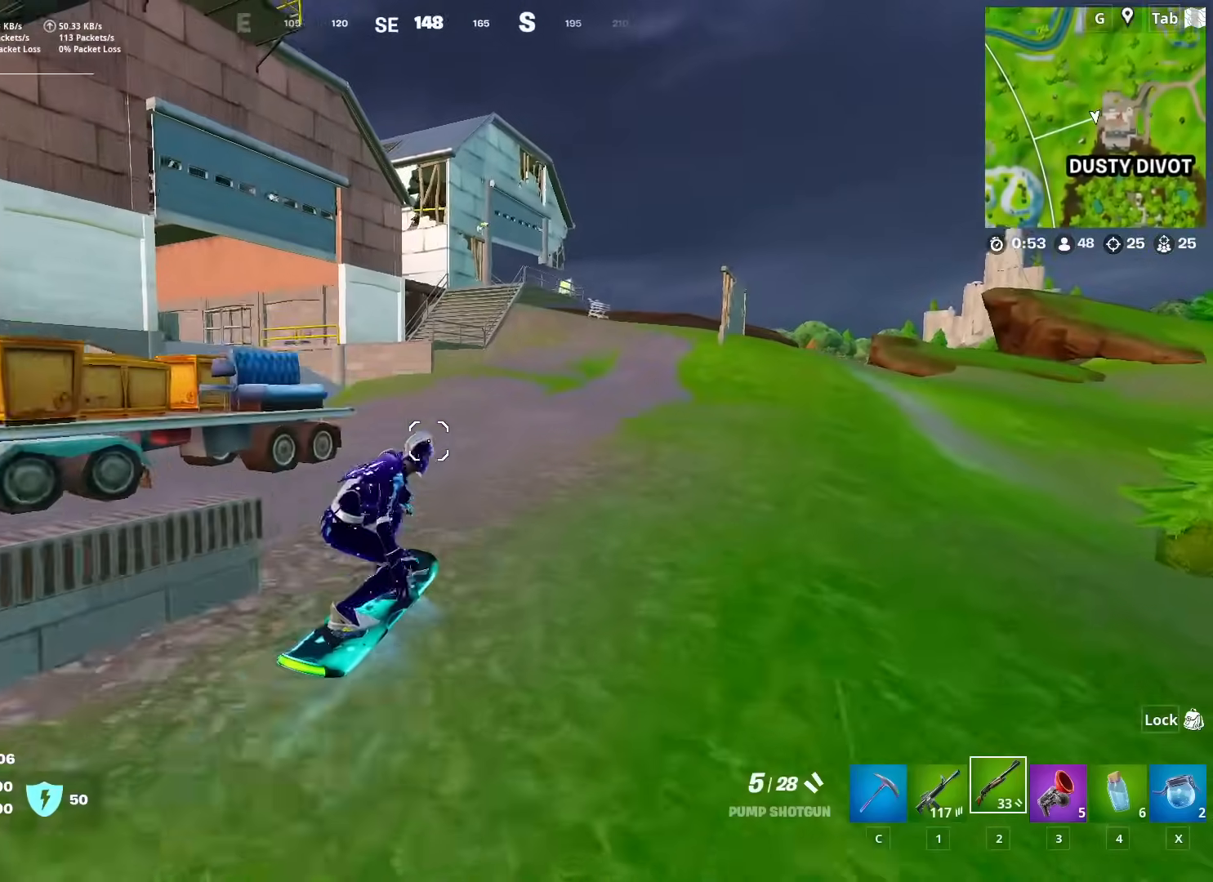
{"keys": ["w"], "mouse": [], "mouse_move": "left", "events": [[200, "d", "up"]]}
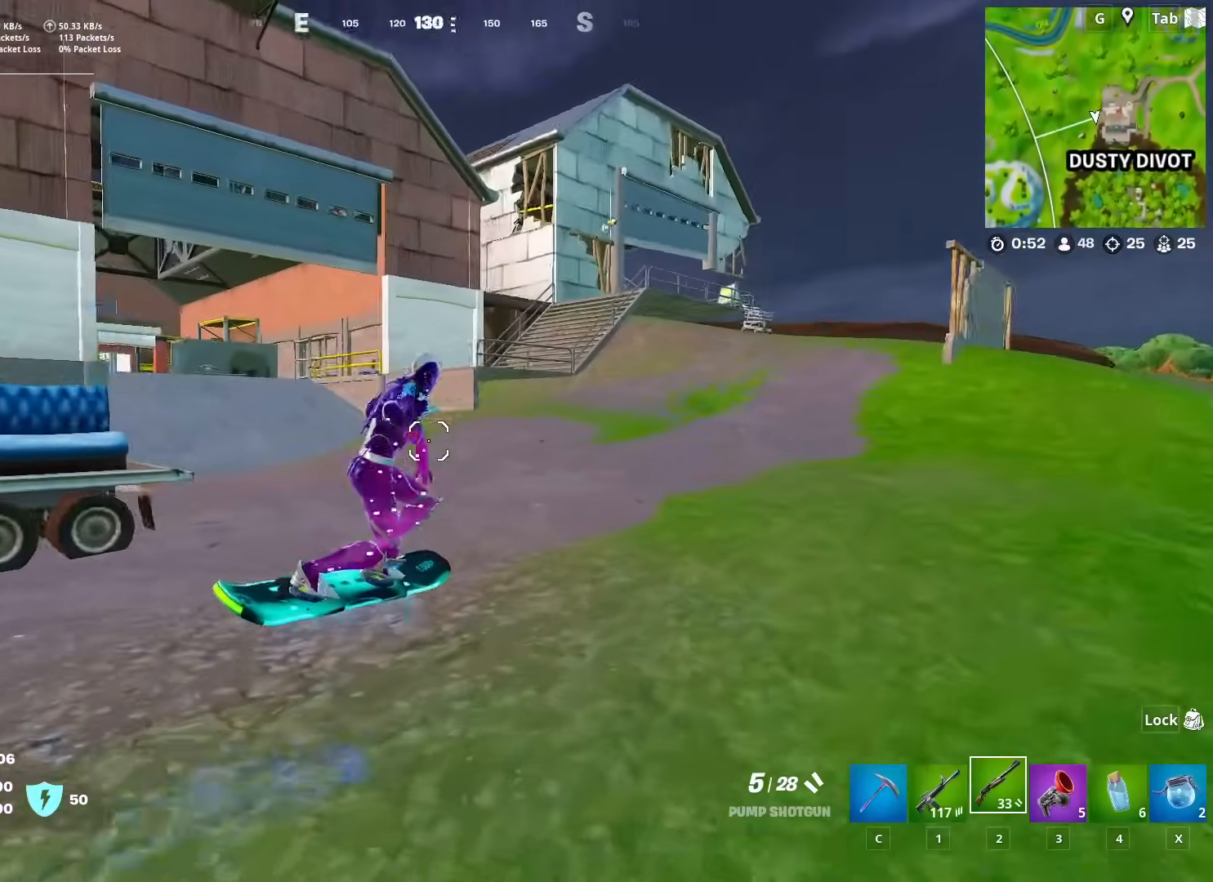
{"keys": ["d", "w"], "mouse": [], "mouse_move": "still", "events": [[16, "d", "down"]]}
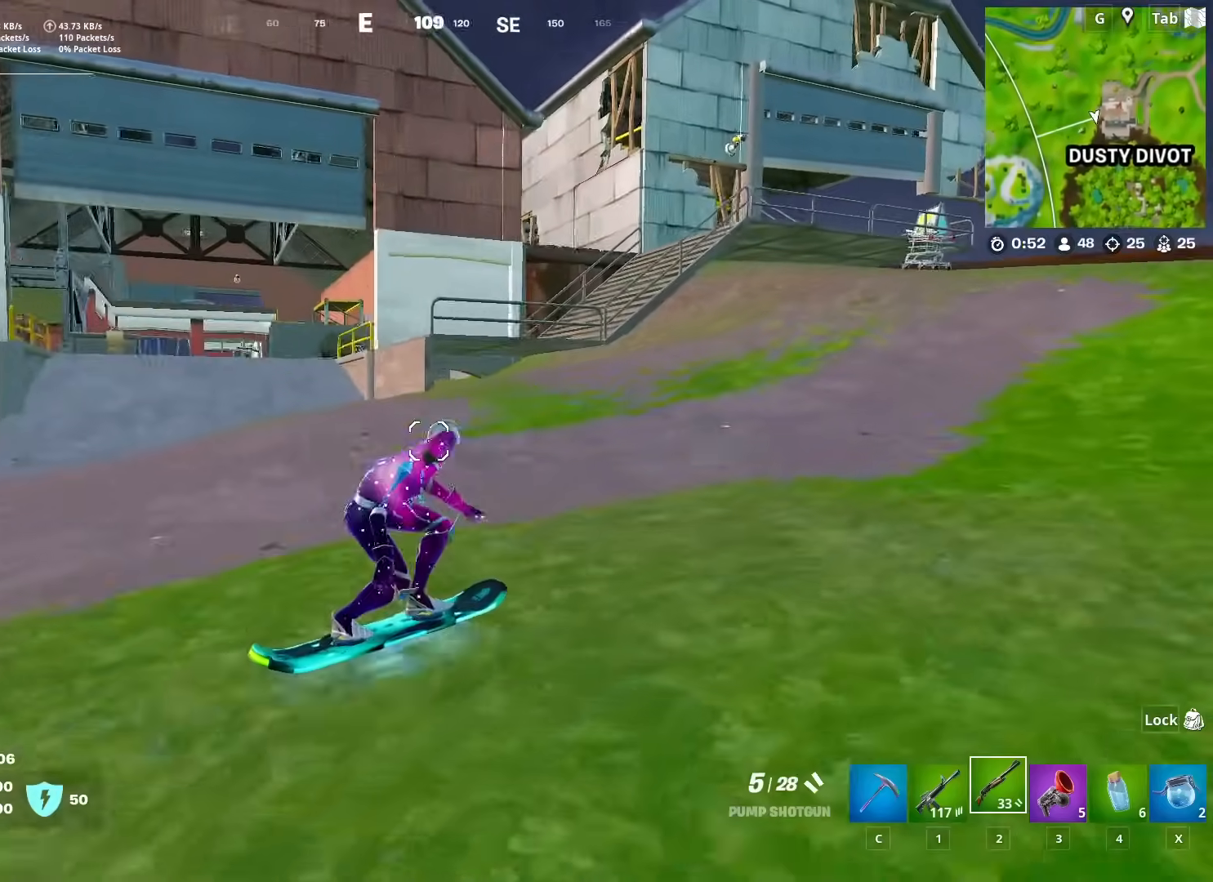
{"keys": ["d", "w"], "mouse": [], "mouse_move": "right", "events": []}
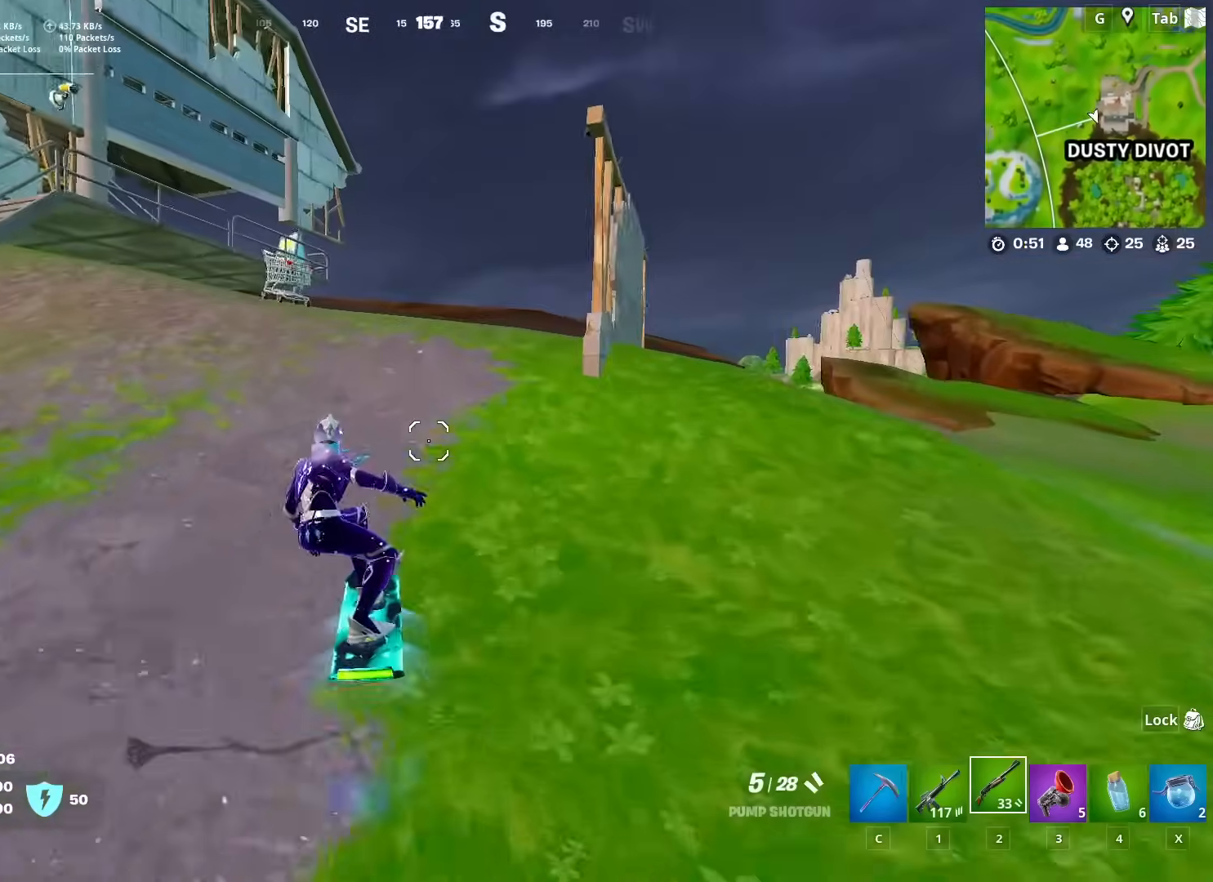
{"keys": ["w"], "mouse": [], "mouse_move": "left", "events": [[250, "d", "up"]]}
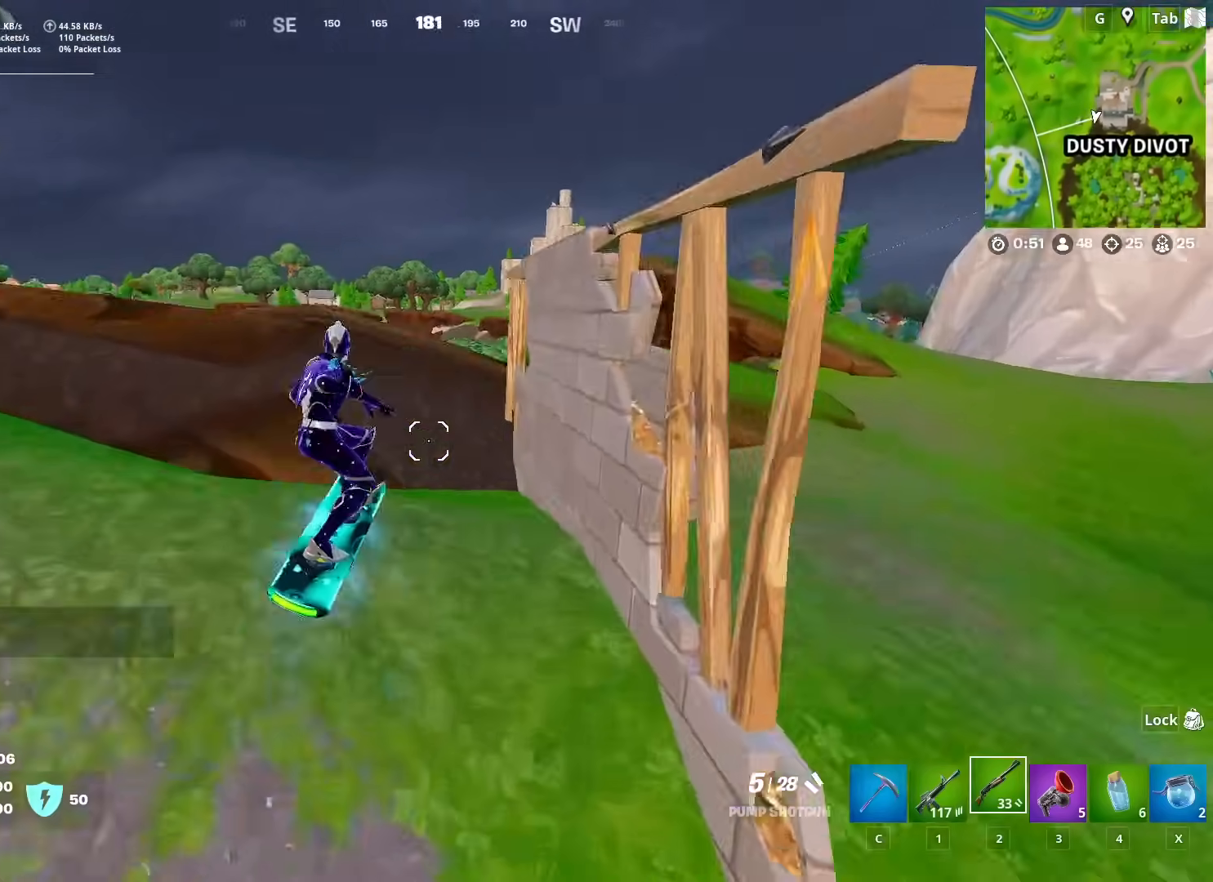
{"keys": ["shift", "w"], "mouse": [], "mouse_move": "down-right", "events": [[117, "shift", "down"]]}
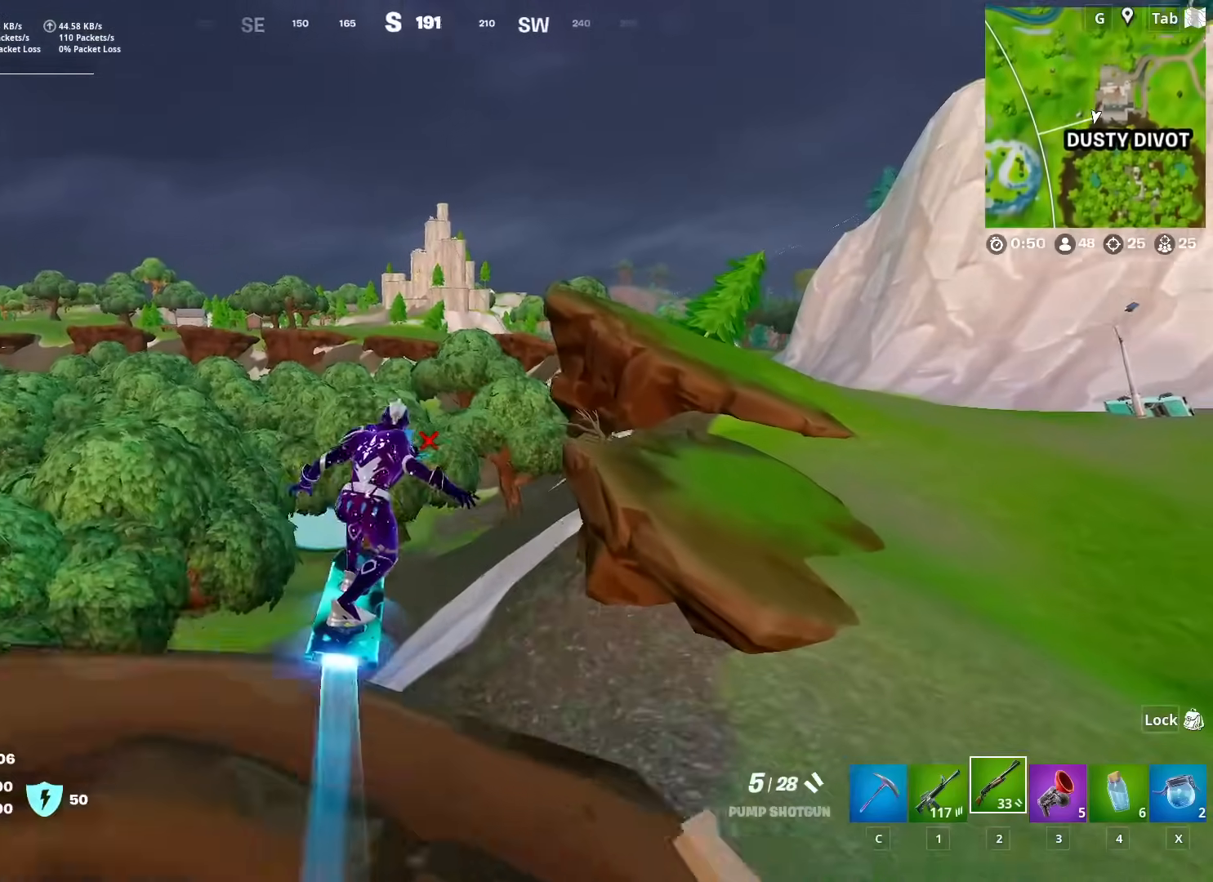
{"keys": ["w"], "mouse": [], "mouse_move": "left", "events": [[468, "shift", "up"]]}
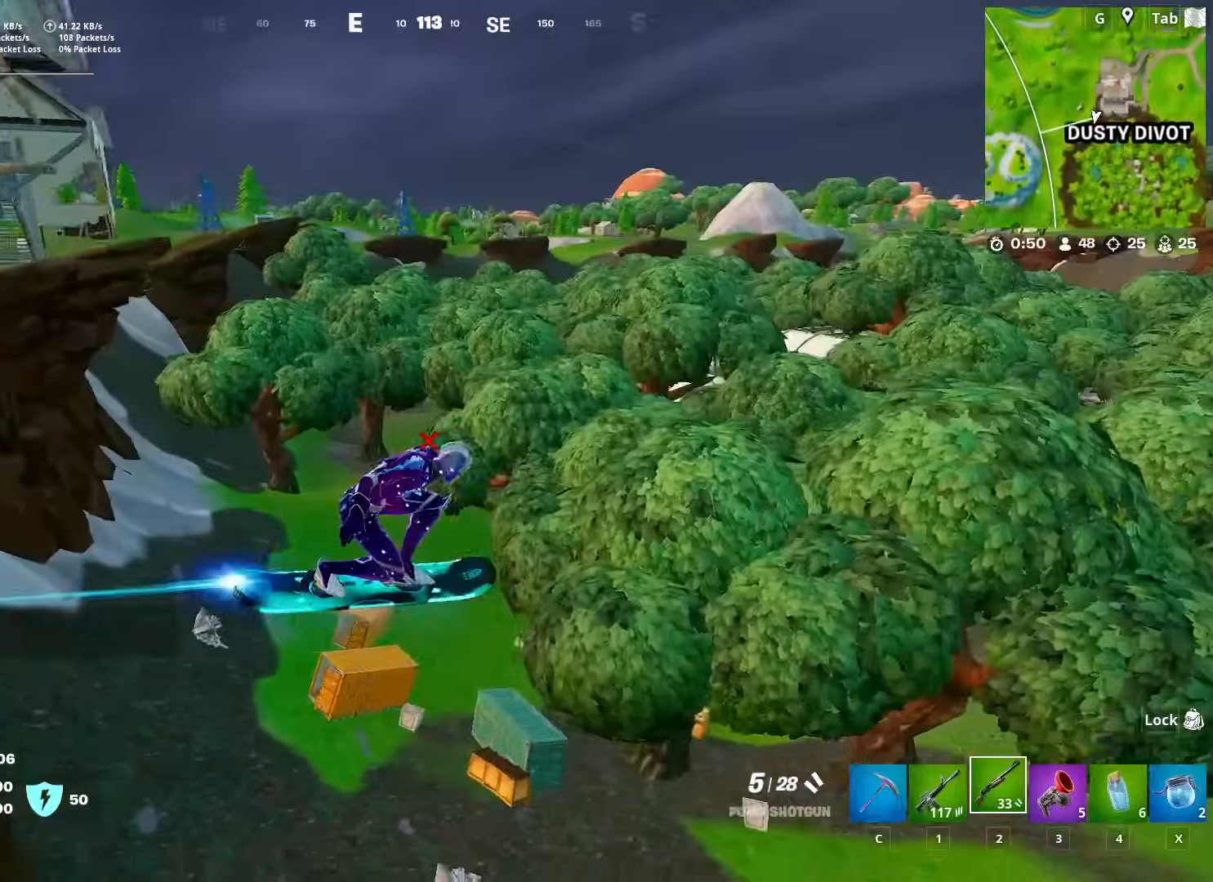
{"keys": ["d", "w"], "mouse": [], "mouse_move": "still", "events": [[334, "d", "down"]]}
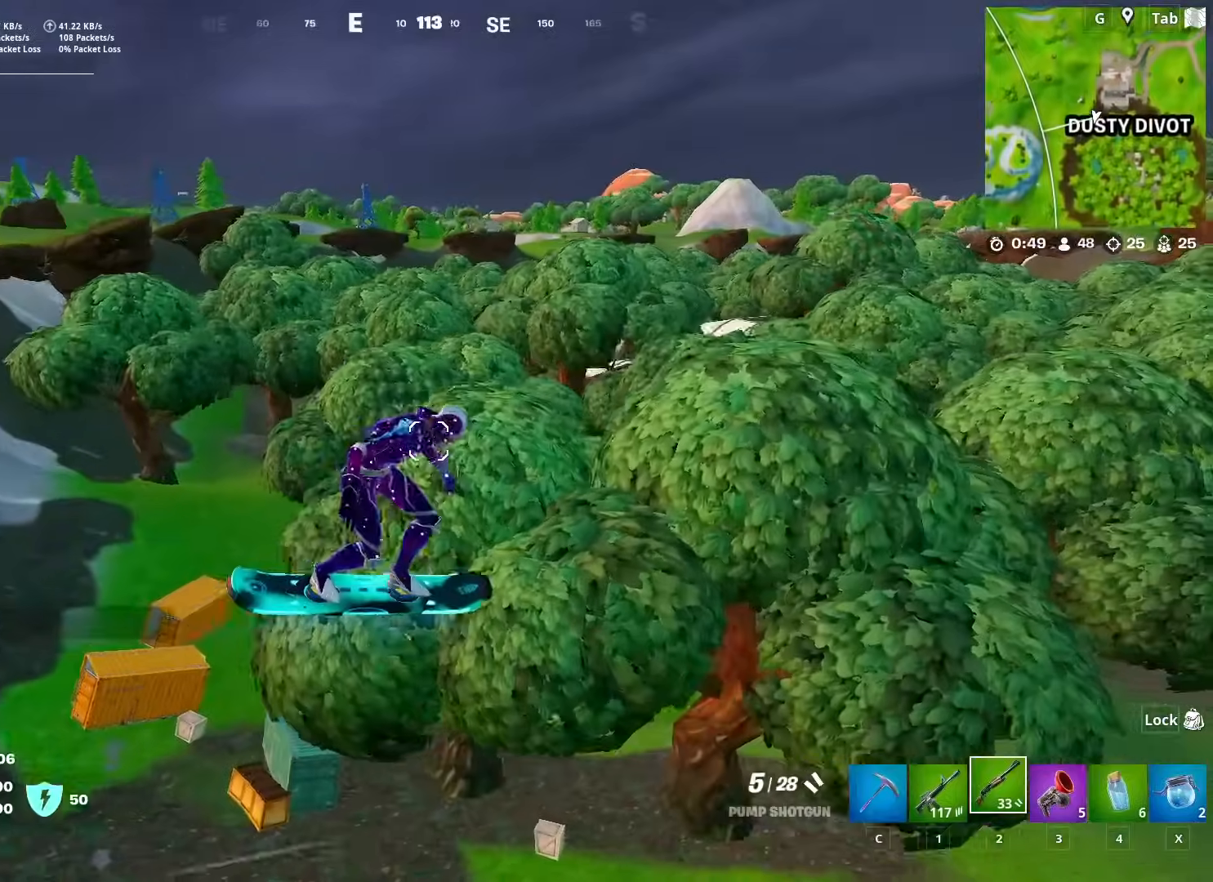
{"keys": ["w"], "mouse": [], "mouse_move": "still", "events": [[16, "d", "up"]]}
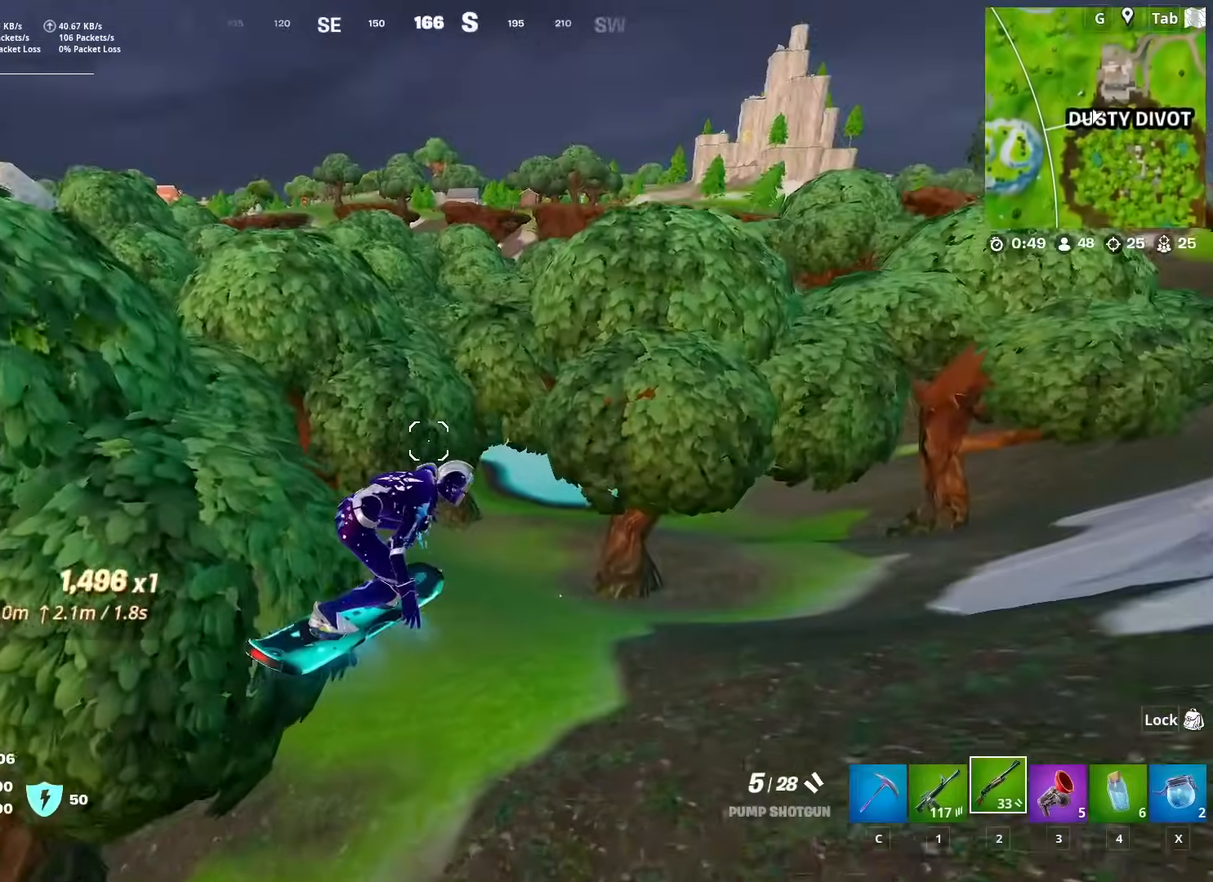
{"keys": ["w"], "mouse": [], "mouse_move": "still", "events": [[133, "a", "down"], [317, "a", "up"]]}
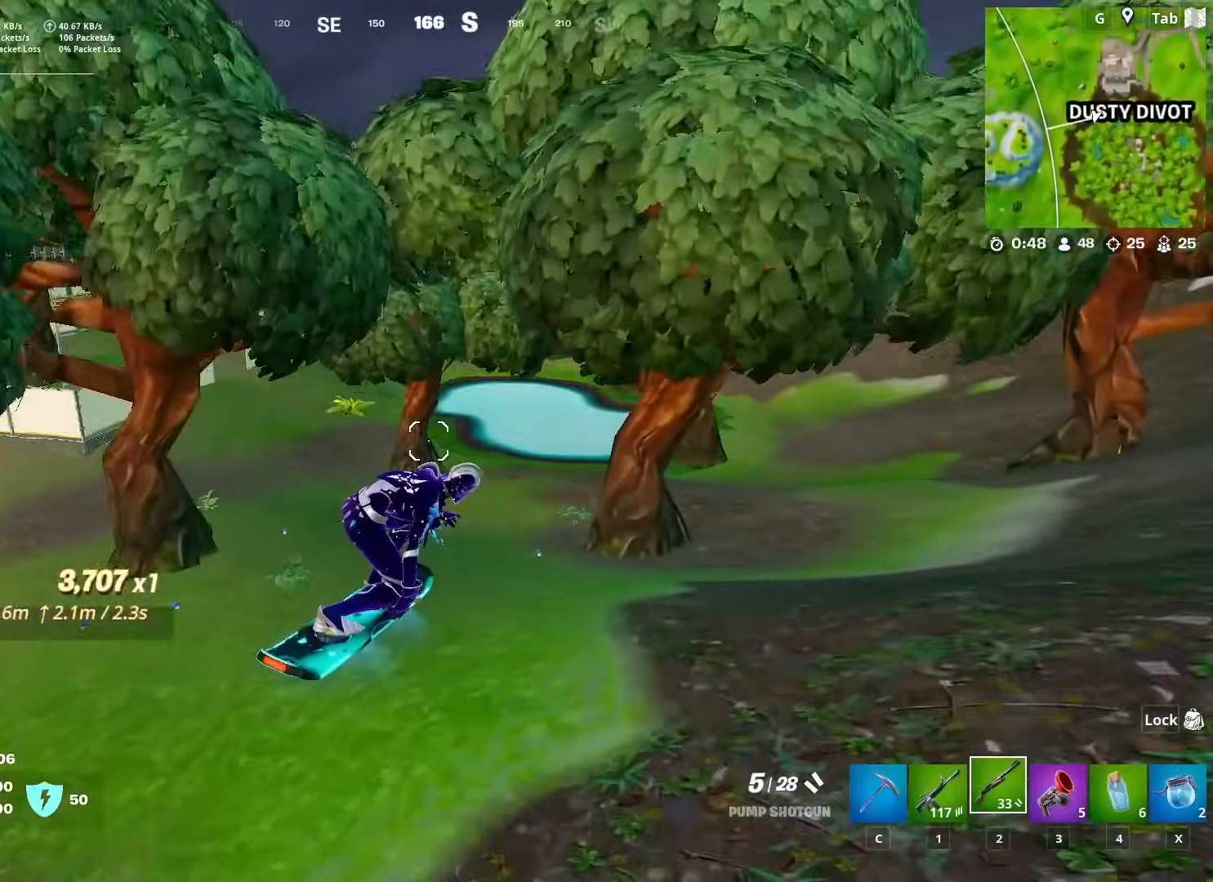
{"keys": ["w"], "mouse": [], "mouse_move": "still", "events": [[250, "a", "down"], [383, "a", "up"]]}
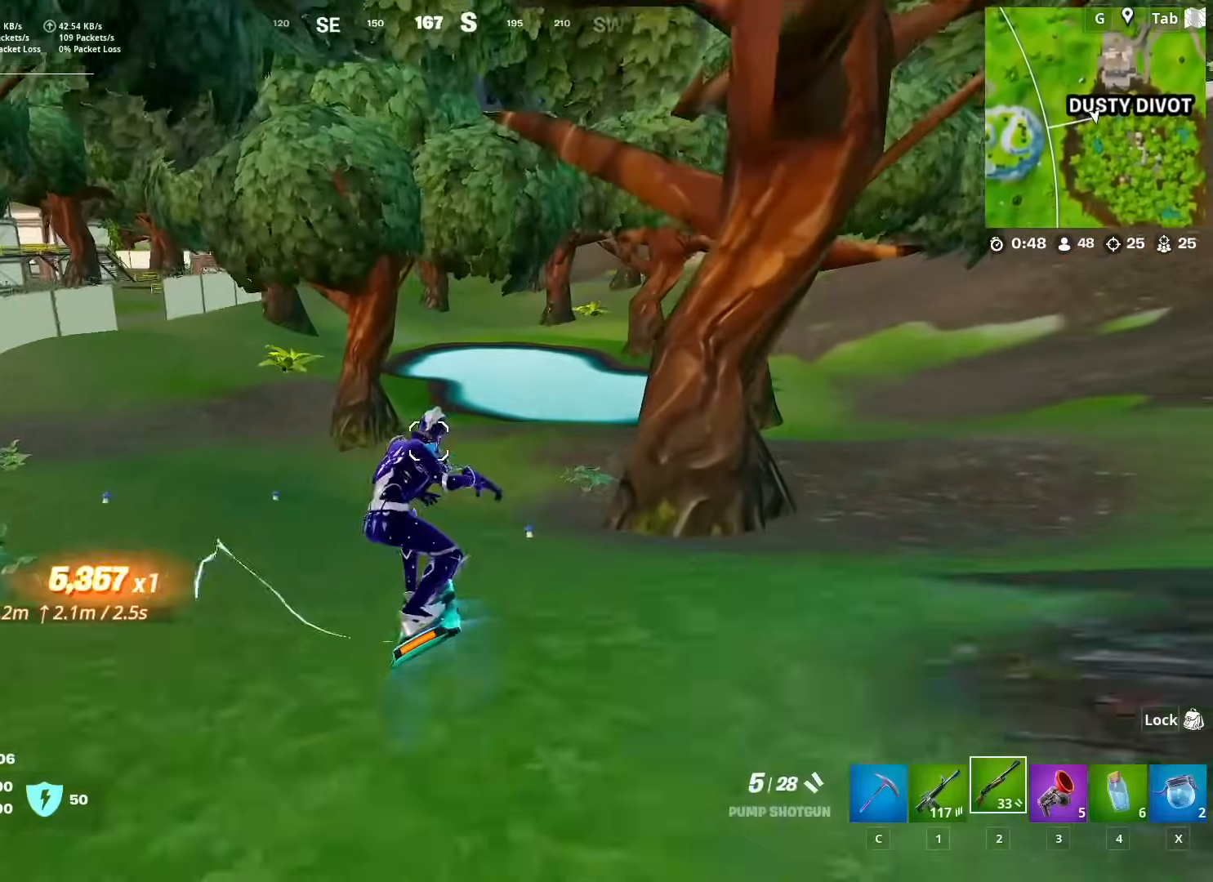
{"keys": ["w"], "mouse": [], "mouse_move": "still", "events": [[84, "d", "down"], [267, "d", "up"]]}
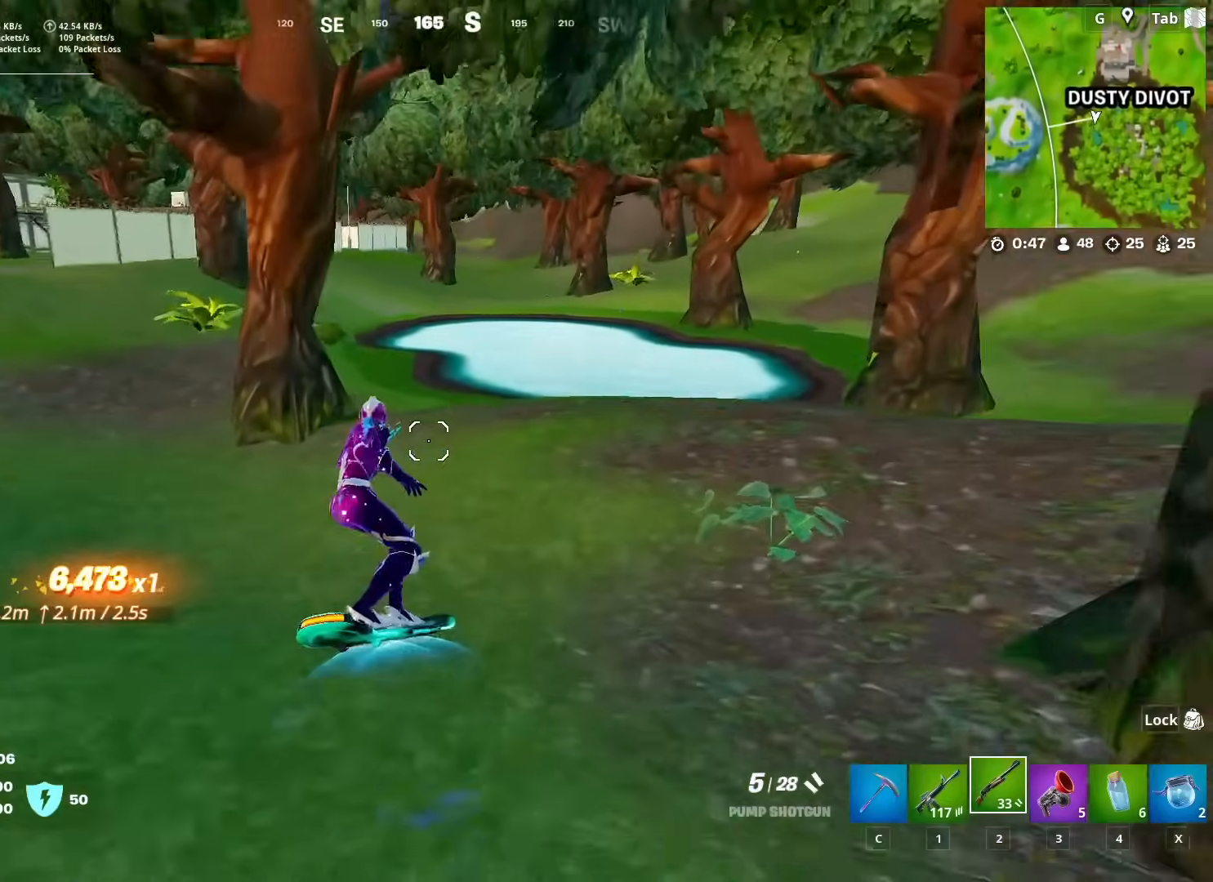
{"keys": ["w"], "mouse": [], "mouse_move": "still", "events": [[50, "a", "down"], [150, "a", "up"]]}
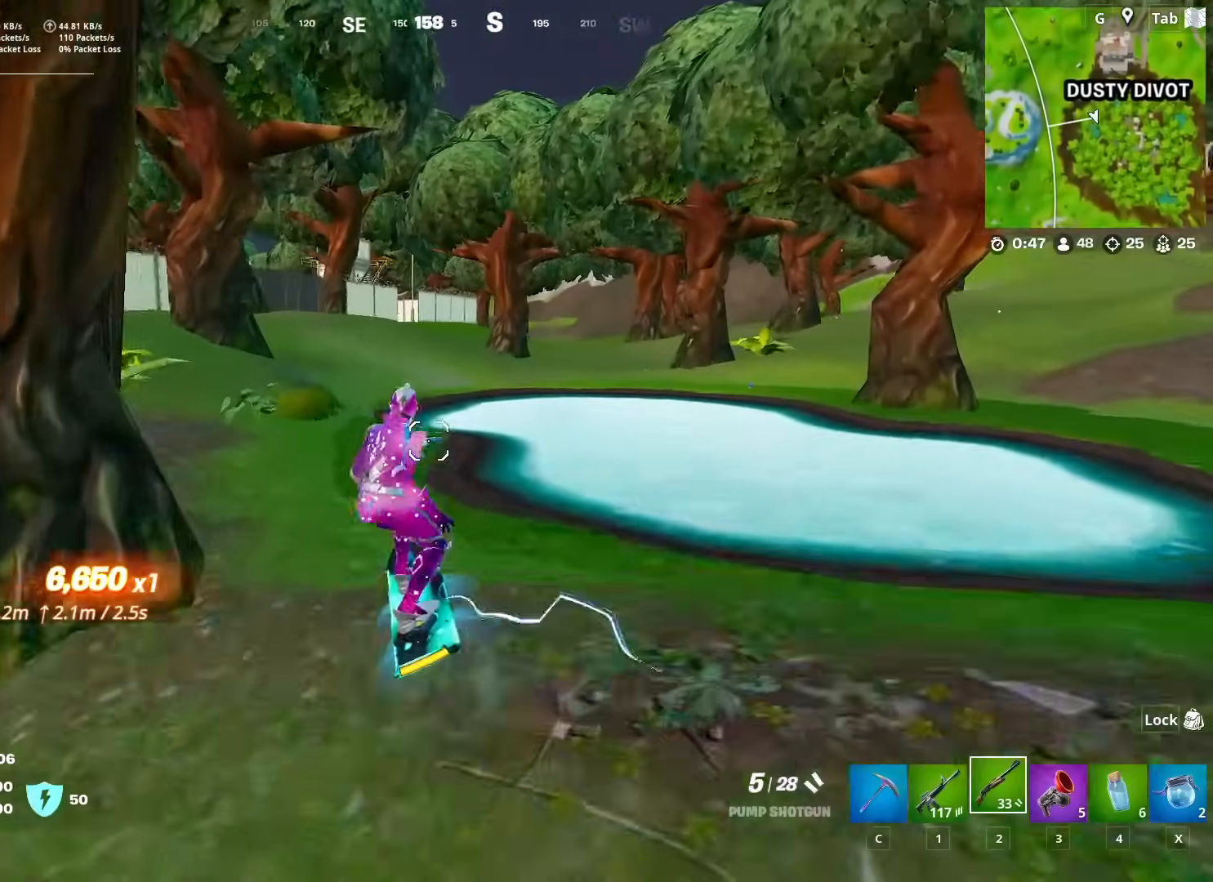
{"keys": ["w"], "mouse": [], "mouse_move": "left", "events": []}
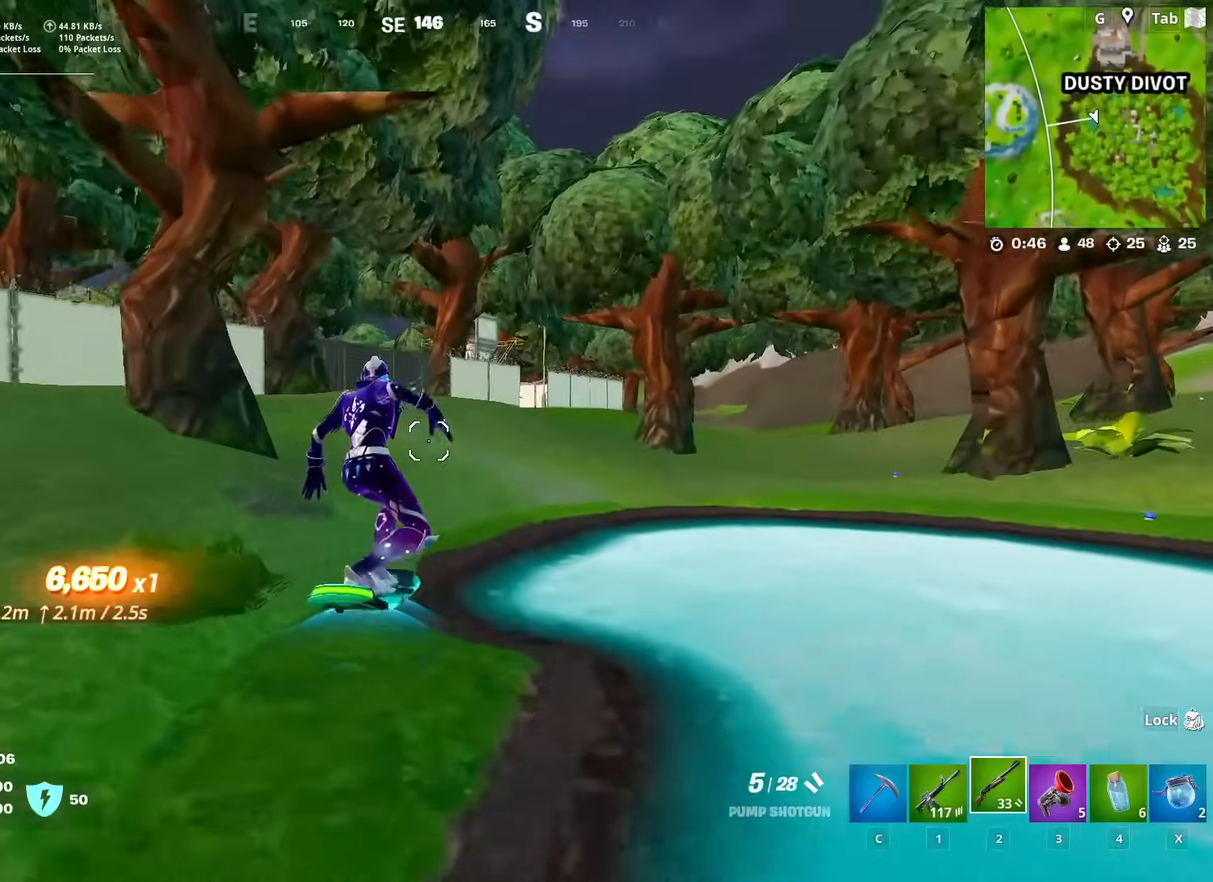
{"keys": ["shift", "w"], "mouse": [], "mouse_move": "right", "events": [[417, "shift", "down"]]}
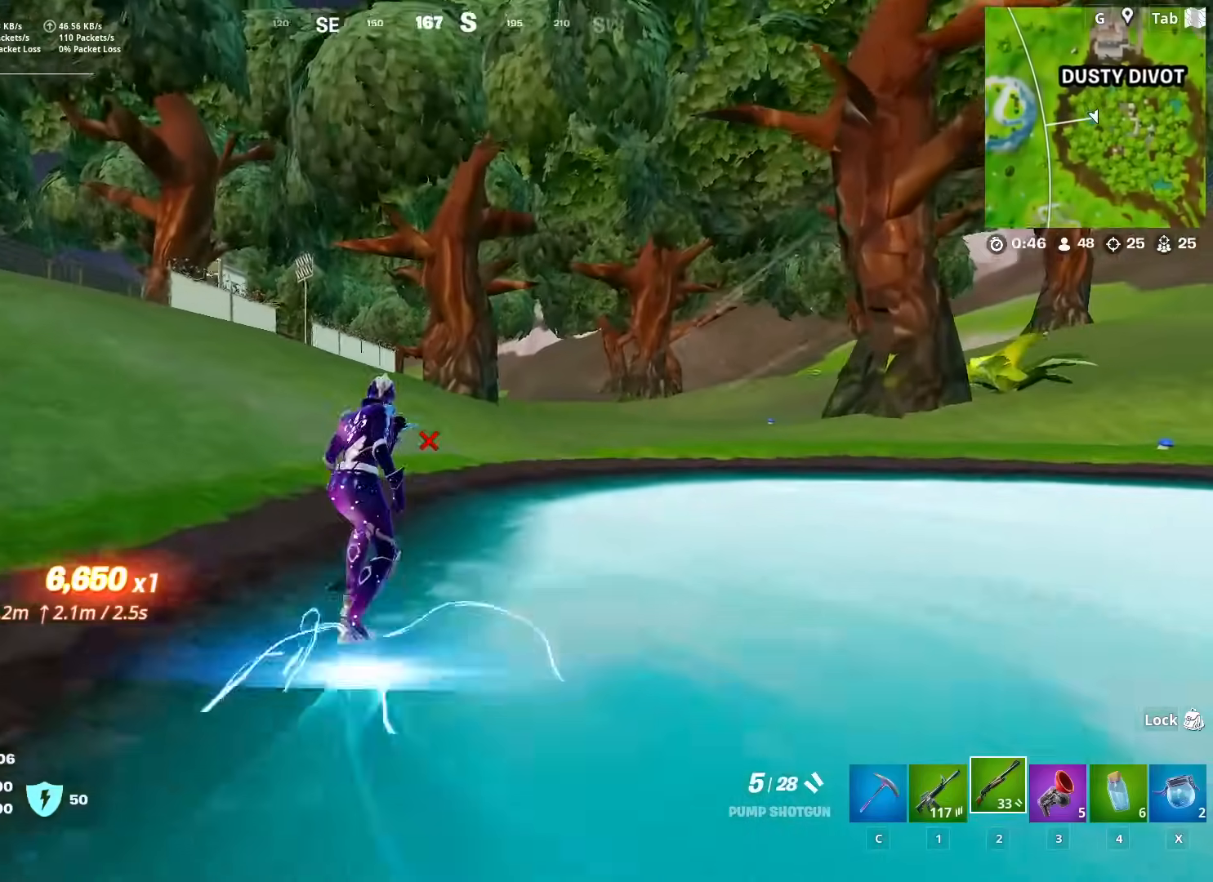
{"keys": ["shift", "w"], "mouse": [], "mouse_move": "still", "events": []}
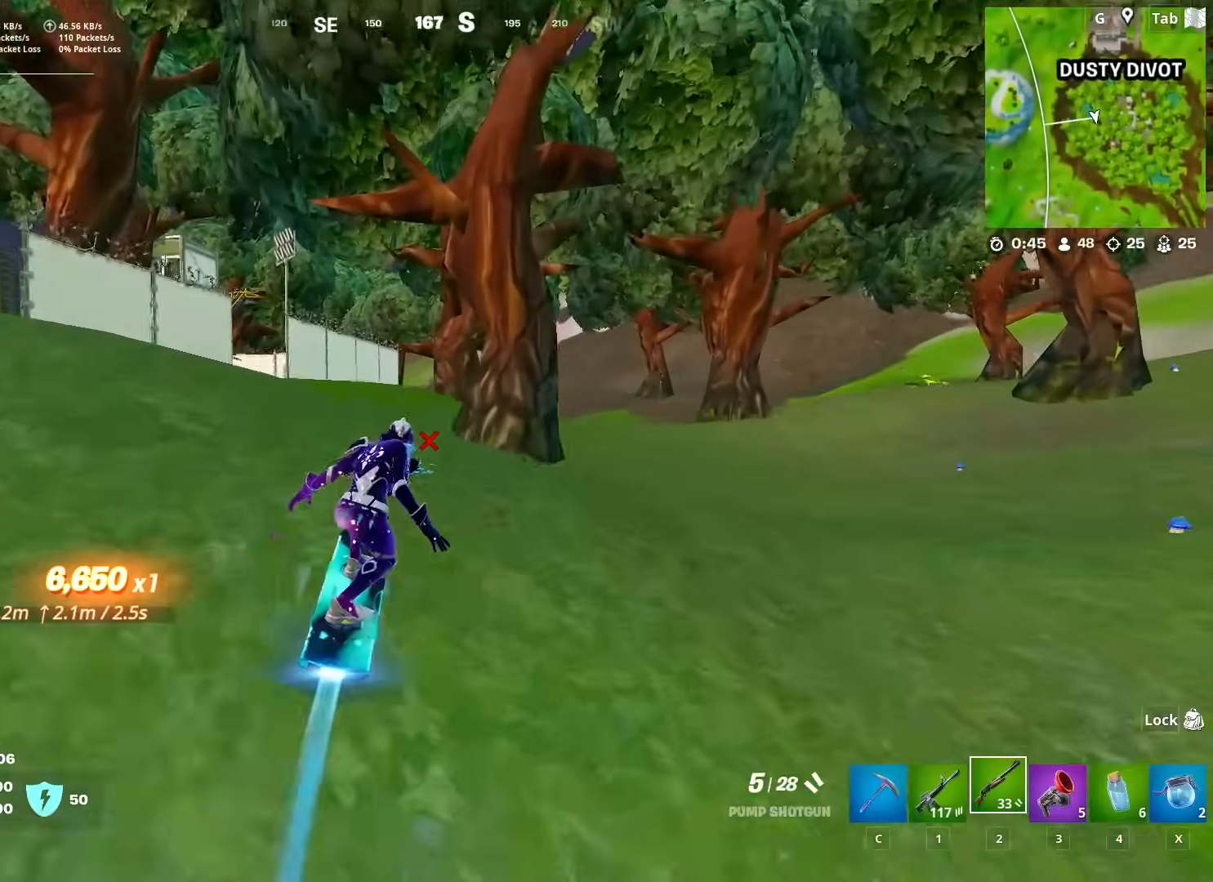
{"keys": ["w"], "mouse": [], "mouse_move": "down", "events": [[217, "shift", "up"]]}
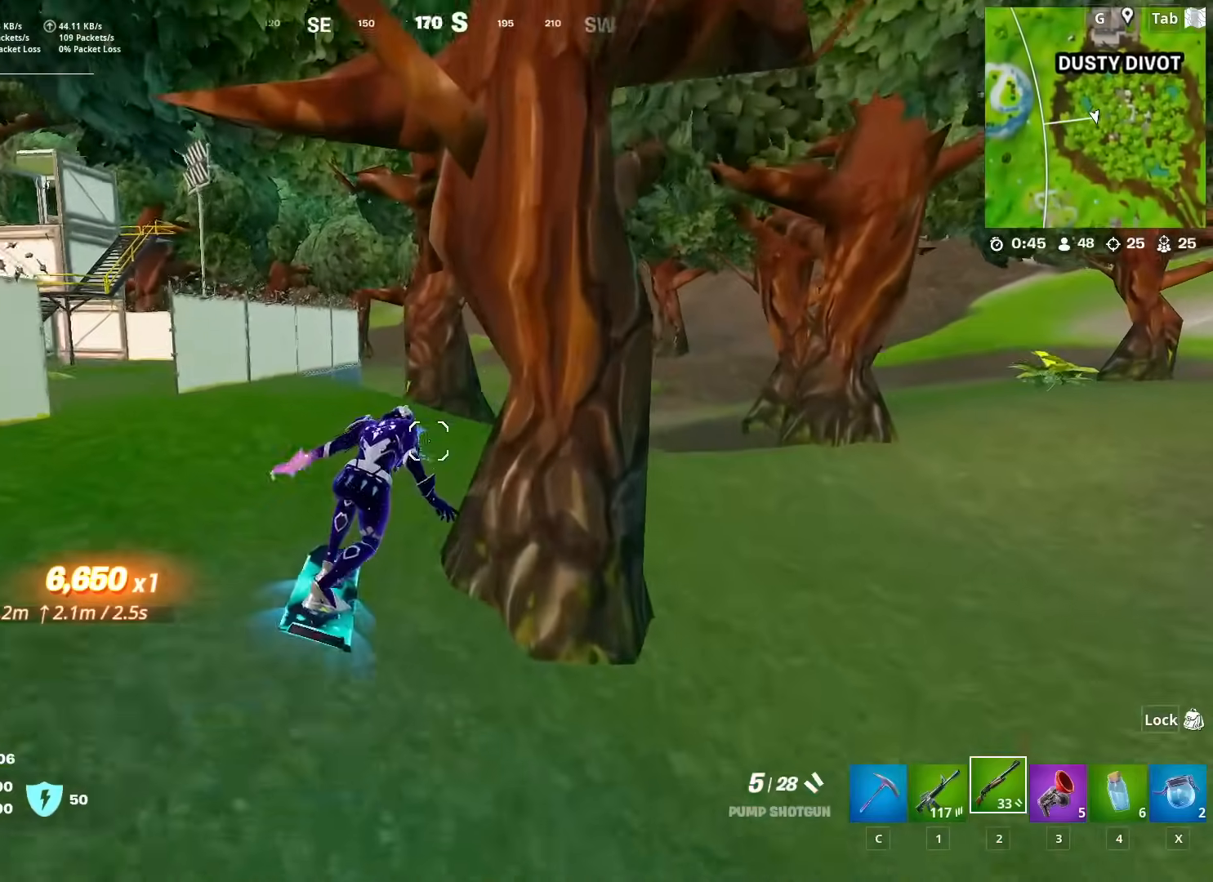
{"keys": ["w"], "mouse": [], "mouse_move": "still", "events": [[84, "d", "down"], [267, "d", "up"]]}
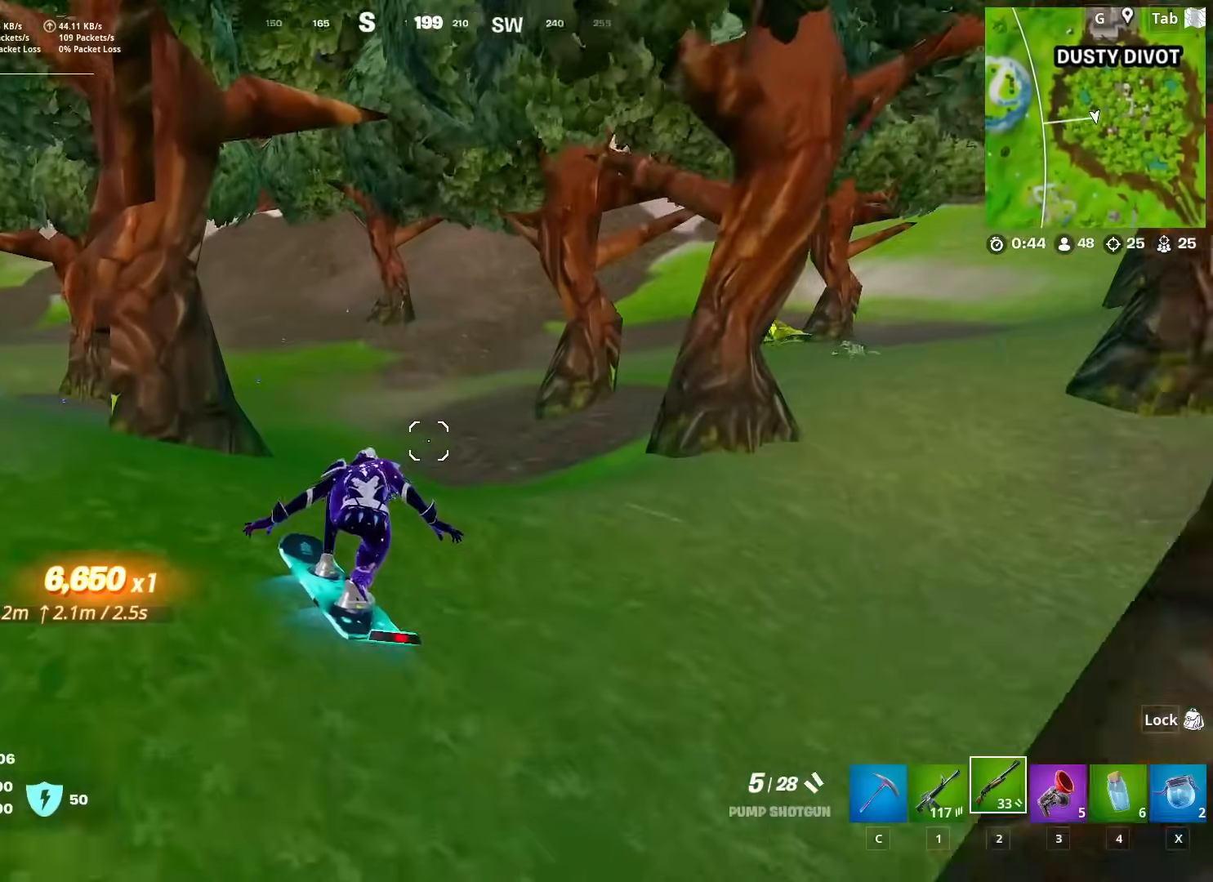
{"keys": ["w"], "mouse": [], "mouse_move": "still", "events": [[50, "d", "down"], [384, "d", "up"]]}
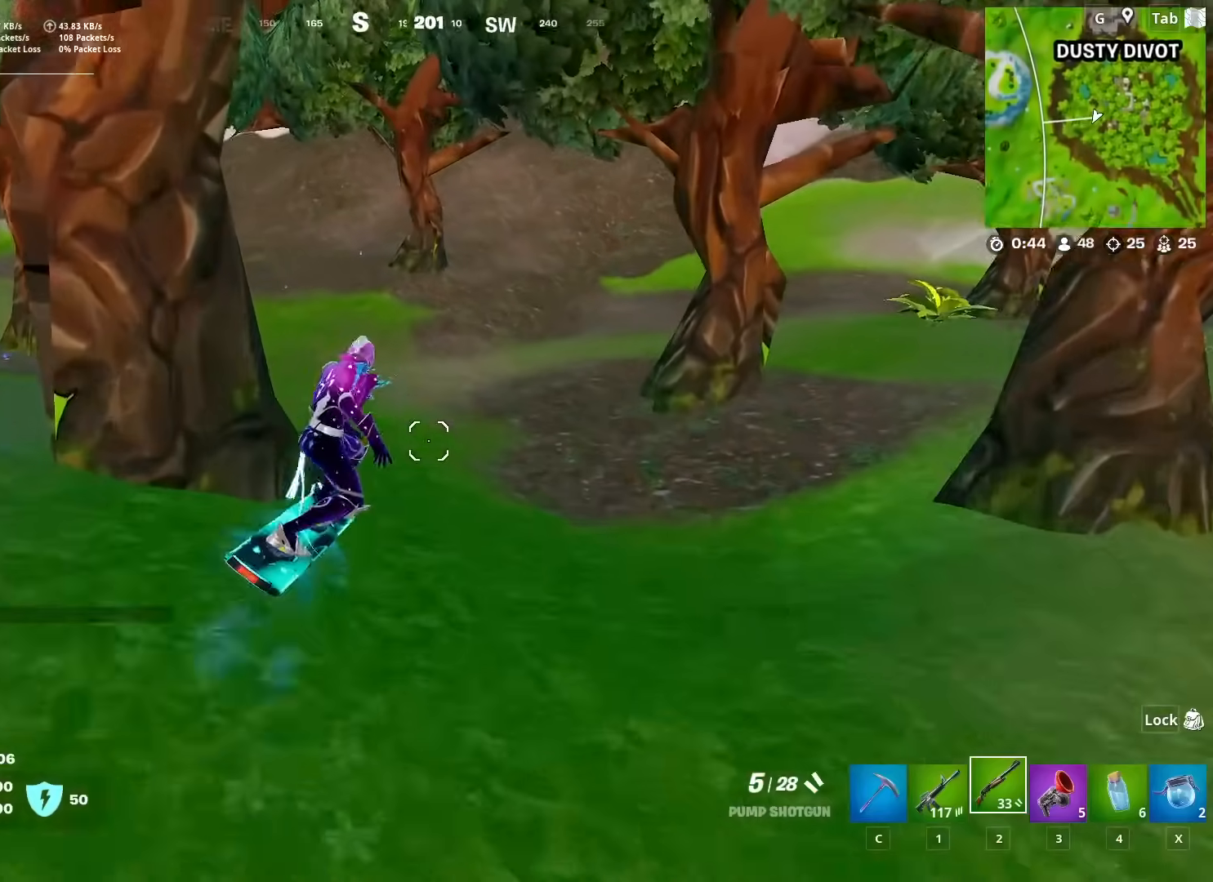
{"keys": ["w"], "mouse": [], "mouse_move": "up-left", "events": [[301, "a", "down"], [501, "a", "up"]]}
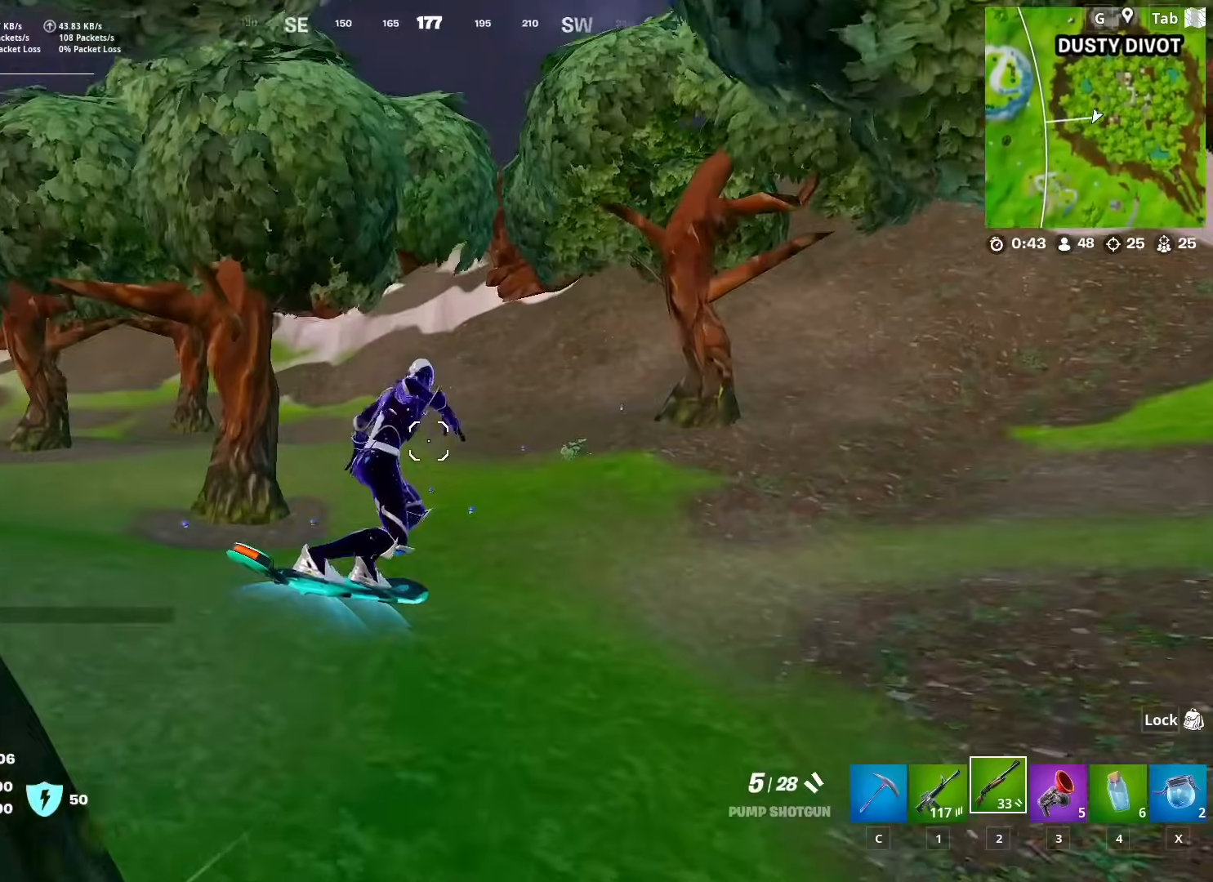
{"keys": ["w"], "mouse": [], "mouse_move": "left", "events": []}
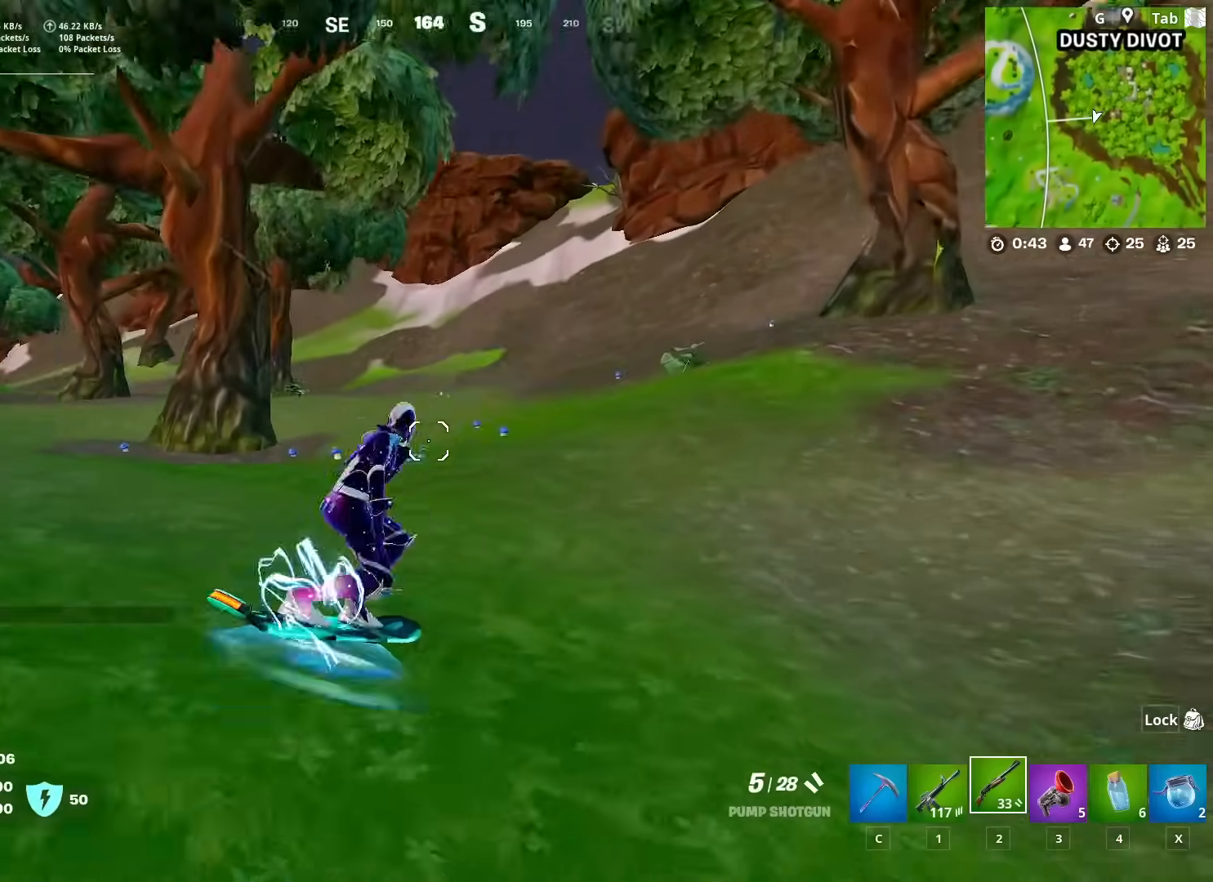
{"keys": ["w"], "mouse": [], "mouse_move": "left", "events": [[251, "d", "down"], [434, "d", "up"]]}